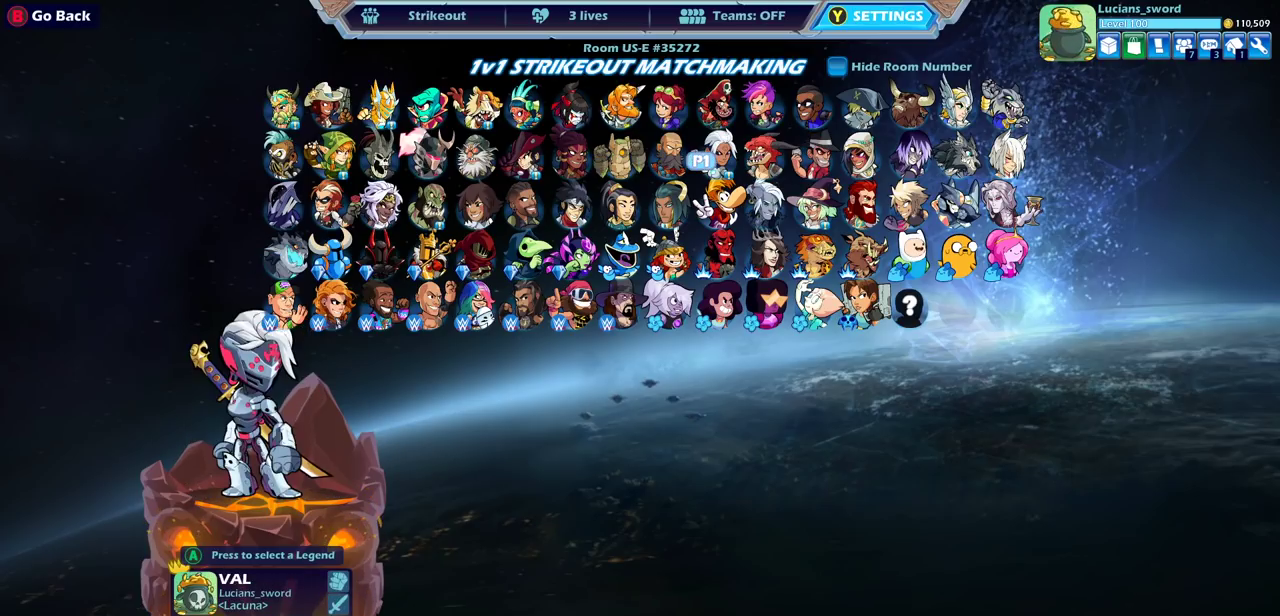
Gameplay with a controller (PlayStation layout); each line is a JSON object with the inputs held at the frame after it (dt_ms = milliseconds from this image to that frame). "events" lists button and stick changes between this image and that frame as [ms after this image, input, new state], when the widget could be followed in between.
{"dt_ms": 500, "buttons": ["DPAD_UP"], "left_stick": "center", "right_stick": "center"}
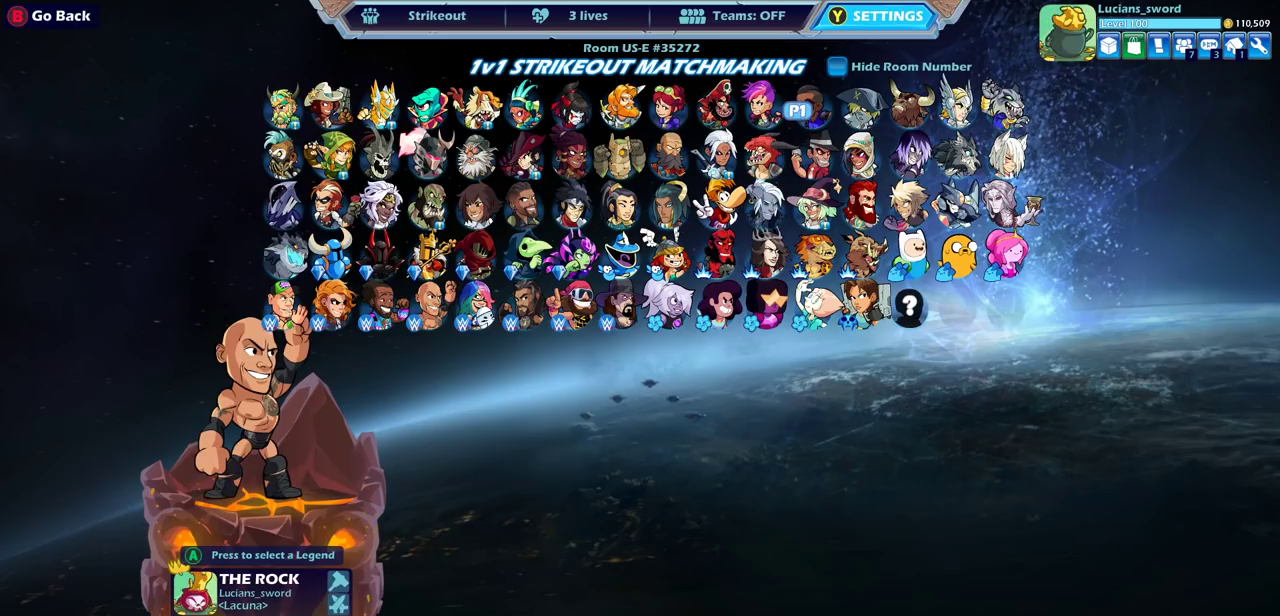
{"dt_ms": 400, "buttons": ["CROSS"], "left_stick": "center", "right_stick": "center", "events": [[67, "DPAD_UP", "up"], [400, "CROSS", "down"]]}
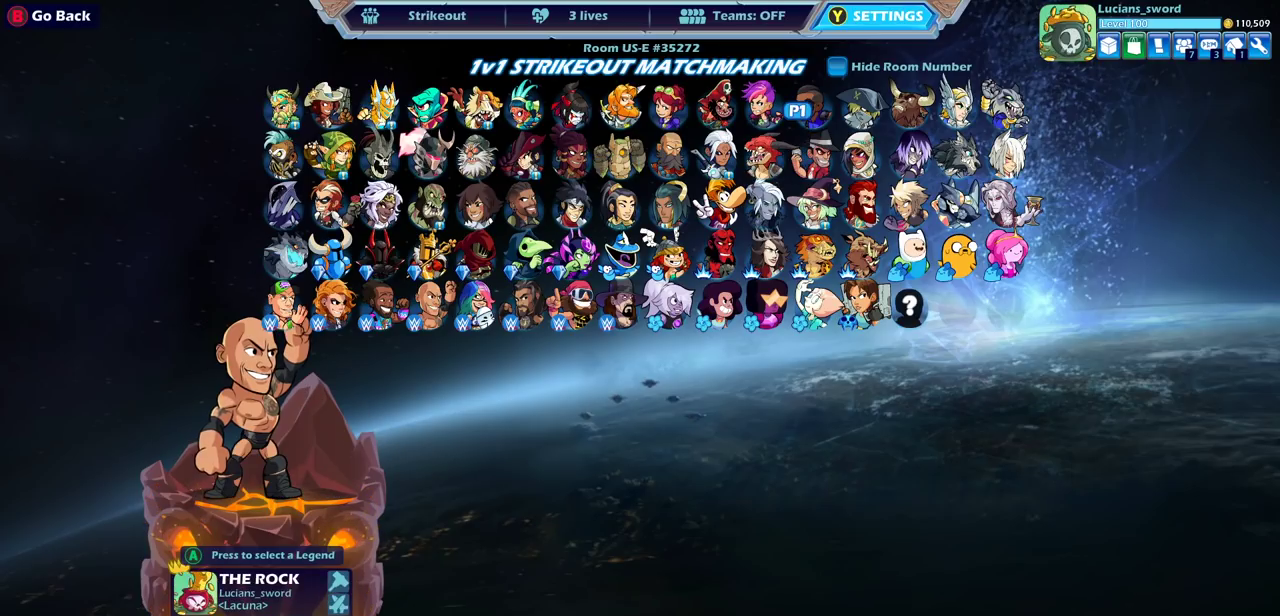
{"dt_ms": 600, "buttons": ["CROSS"], "left_stick": "center", "right_stick": "center", "events": [[83, "CROSS", "up"], [533, "CROSS", "down"]]}
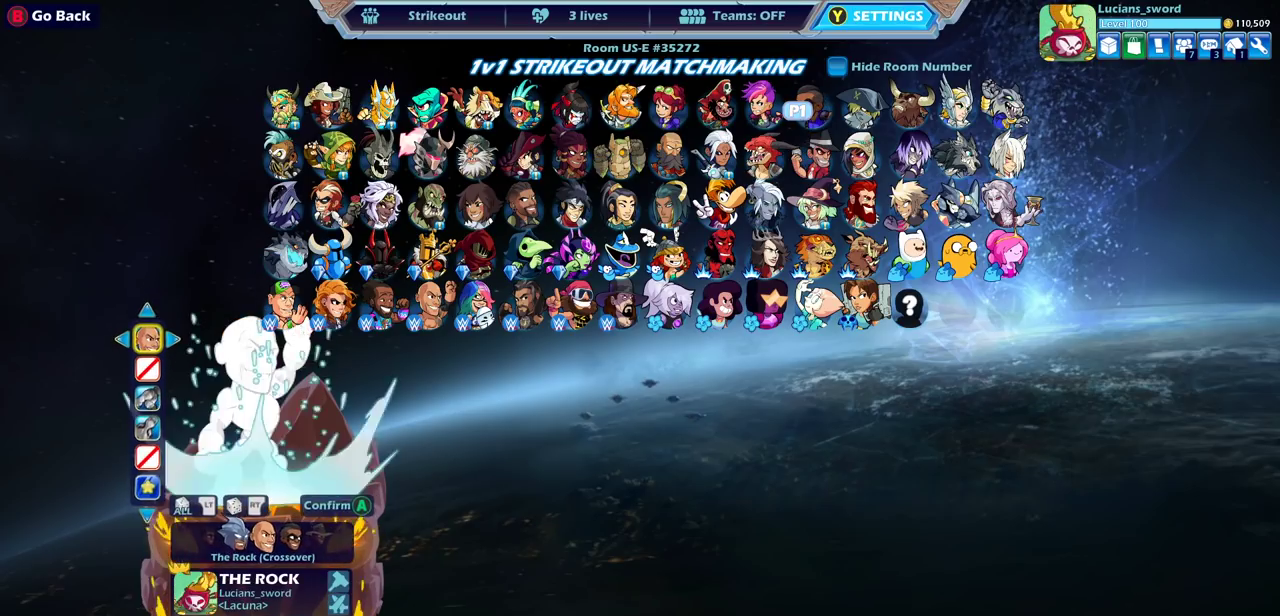
{"dt_ms": 500, "buttons": [], "left_stick": "center", "right_stick": "center", "events": [[50, "CROSS", "up"]]}
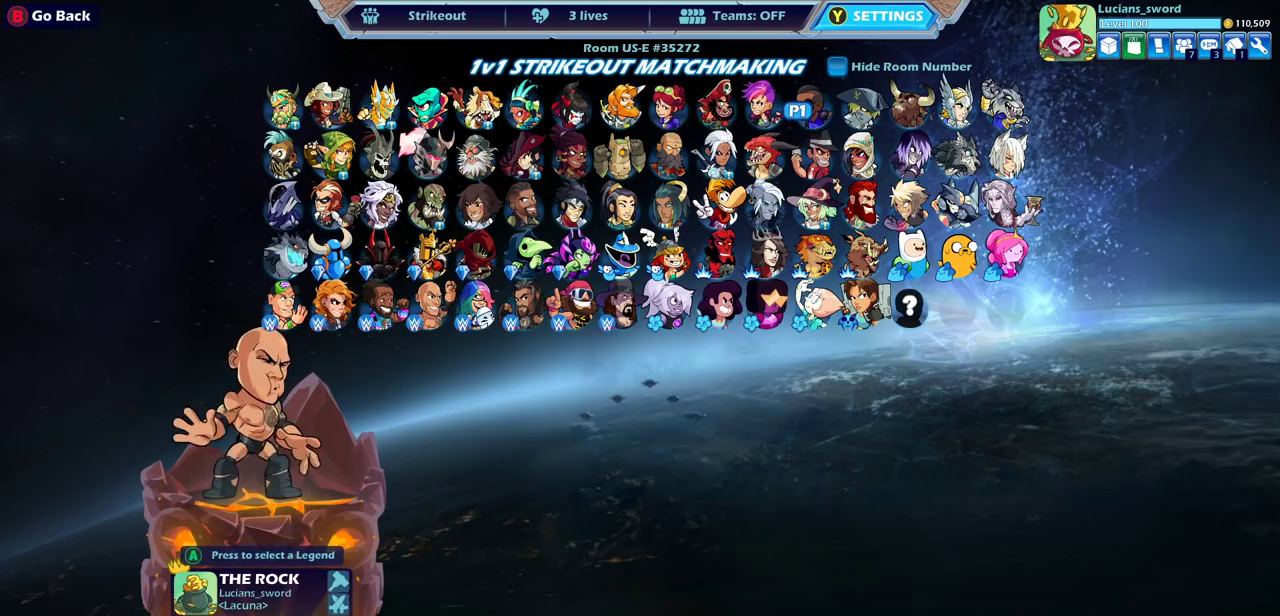
{"dt_ms": 500, "buttons": [], "left_stick": "center", "right_stick": "center", "events": [[333, "DPAD_DOWN", "down"], [433, "DPAD_DOWN", "up"]]}
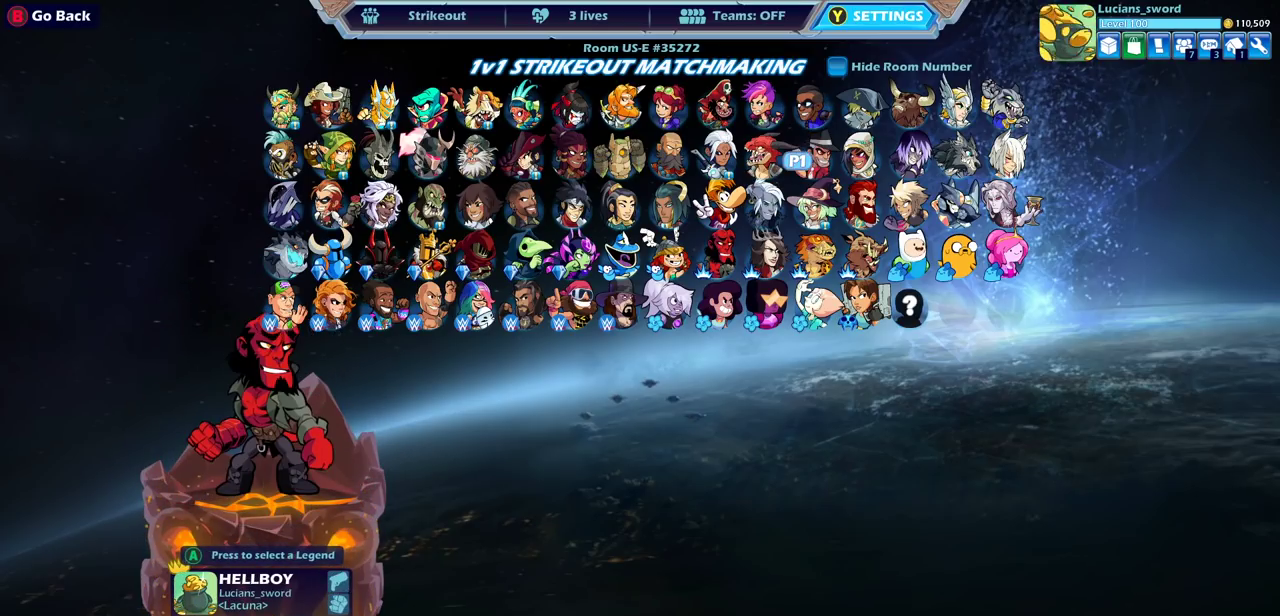
{"dt_ms": 500, "buttons": [], "left_stick": "center", "right_stick": "center", "events": [[33, "DPAD_DOWN", "down"], [133, "DPAD_DOWN", "up"], [233, "DPAD_RIGHT", "down"], [317, "DPAD_RIGHT", "up"], [400, "DPAD_RIGHT", "down"], [467, "DPAD_RIGHT", "up"]]}
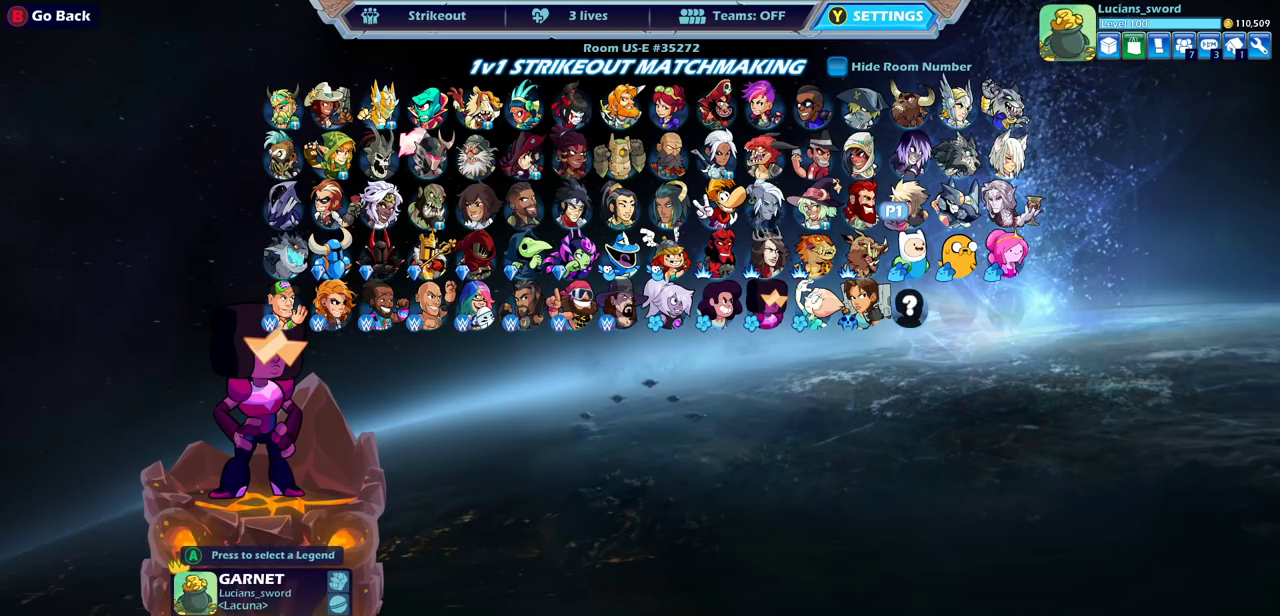
{"dt_ms": 500, "buttons": [], "left_stick": "center", "right_stick": "center", "events": [[383, "DPAD_LEFT", "down"], [467, "DPAD_LEFT", "up"]]}
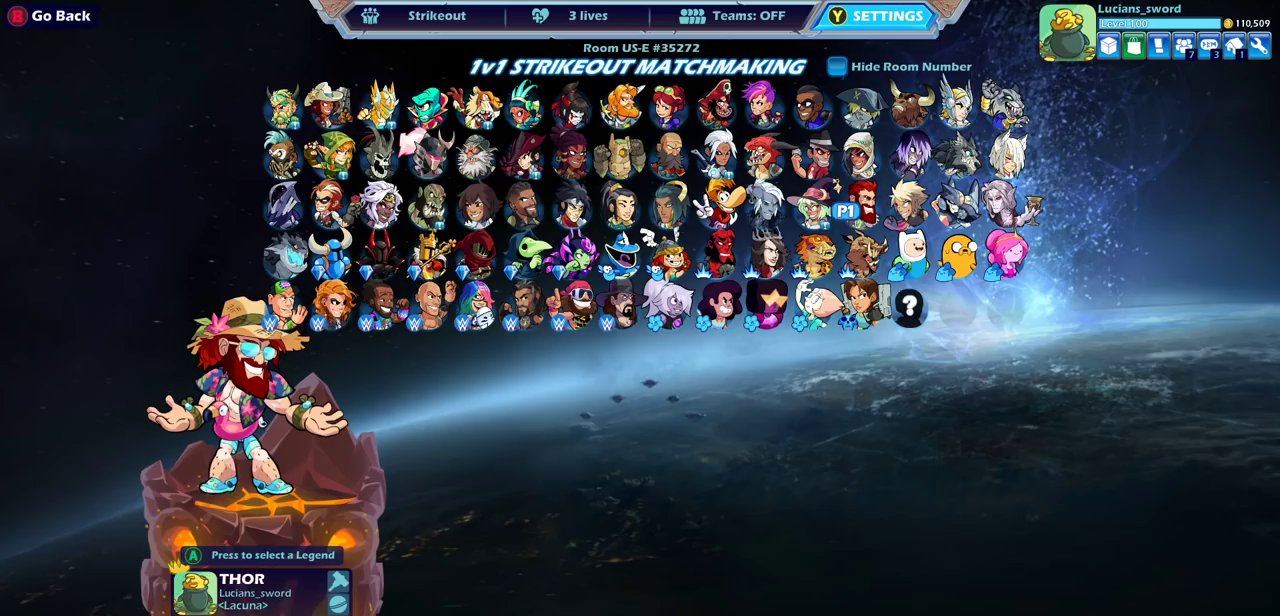
{"dt_ms": 500, "buttons": [], "left_stick": "center", "right_stick": "center", "events": []}
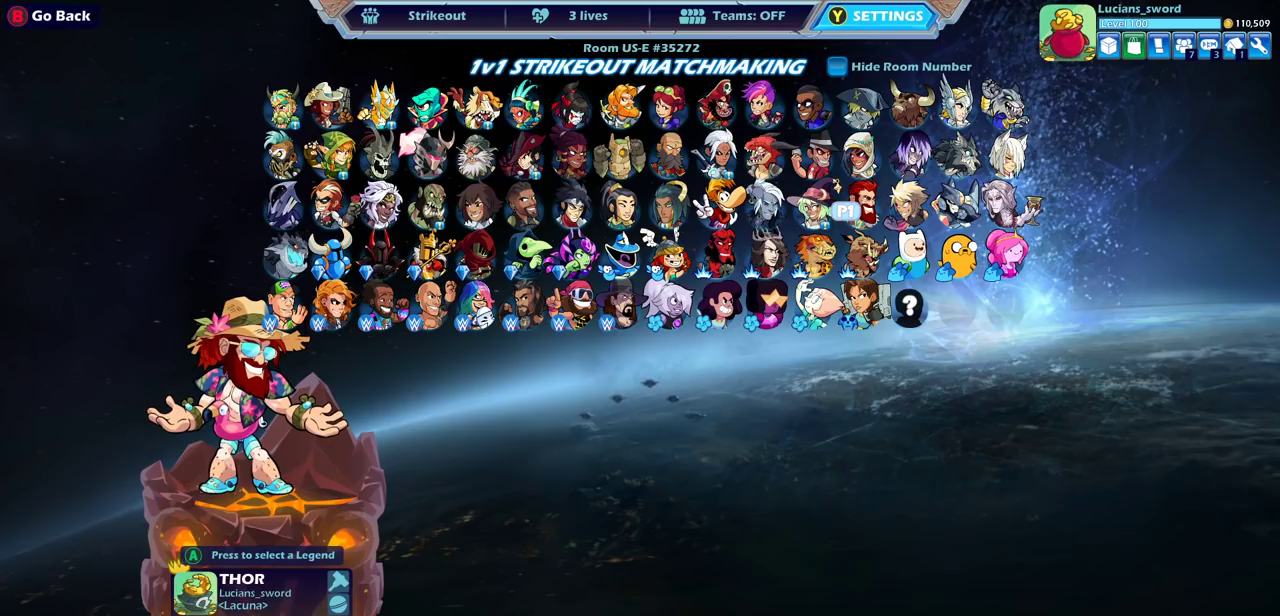
{"dt_ms": 500, "buttons": [], "left_stick": "center", "right_stick": "center", "events": [[217, "DPAD_DOWN", "down"], [317, "DPAD_DOWN", "up"], [383, "DPAD_DOWN", "down"], [467, "DPAD_DOWN", "up"]]}
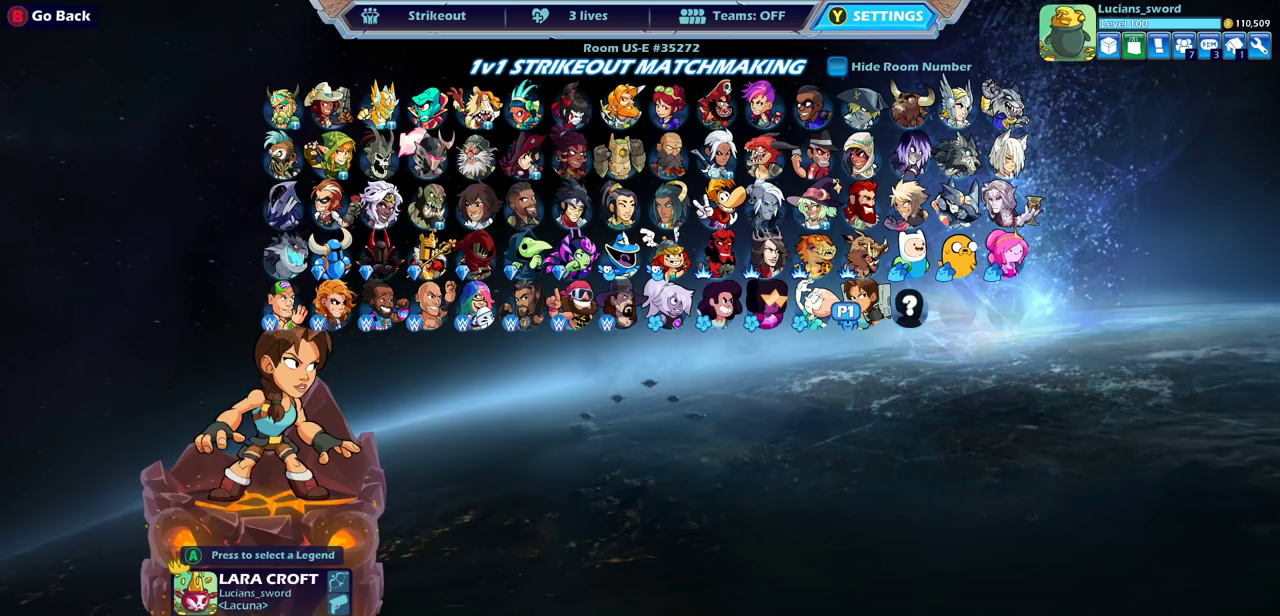
{"dt_ms": 500, "buttons": [], "left_stick": "center", "right_stick": "center", "events": [[50, "DPAD_LEFT", "down"], [133, "DPAD_LEFT", "up"], [200, "DPAD_LEFT", "down"], [300, "DPAD_LEFT", "up"], [367, "DPAD_LEFT", "down"], [467, "DPAD_LEFT", "up"]]}
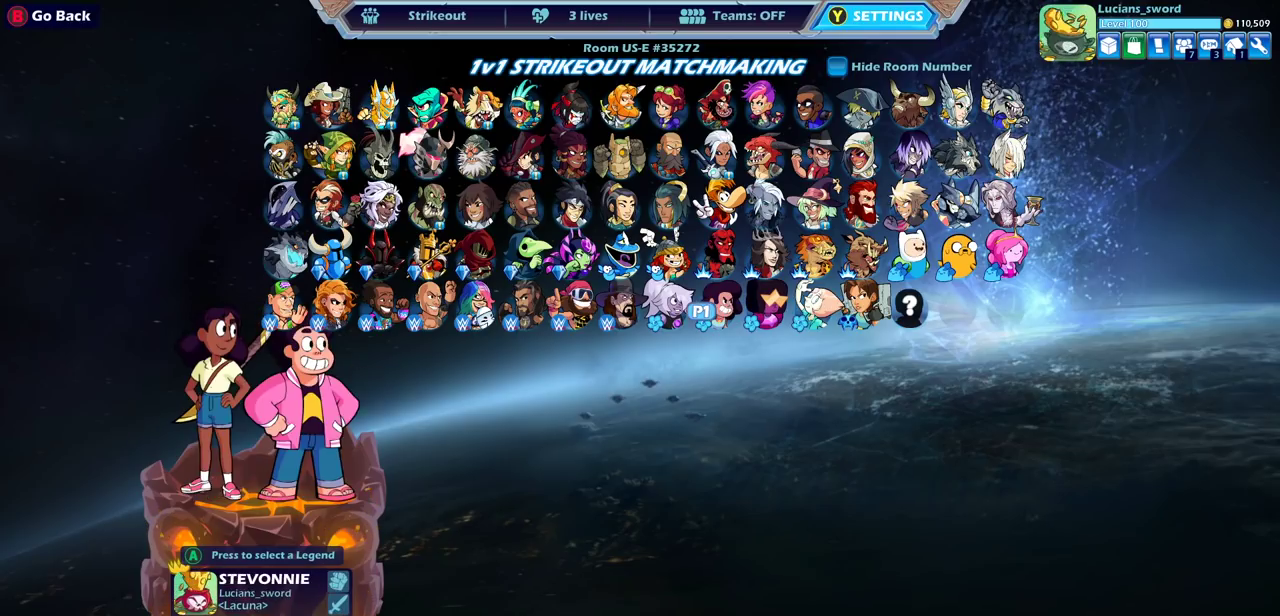
{"dt_ms": 500, "buttons": [], "left_stick": "center", "right_stick": "center", "events": [[17, "DPAD_LEFT", "down"], [117, "DPAD_LEFT", "up"], [167, "DPAD_LEFT", "down"], [267, "DPAD_LEFT", "up"], [333, "DPAD_LEFT", "down"], [433, "DPAD_LEFT", "up"]]}
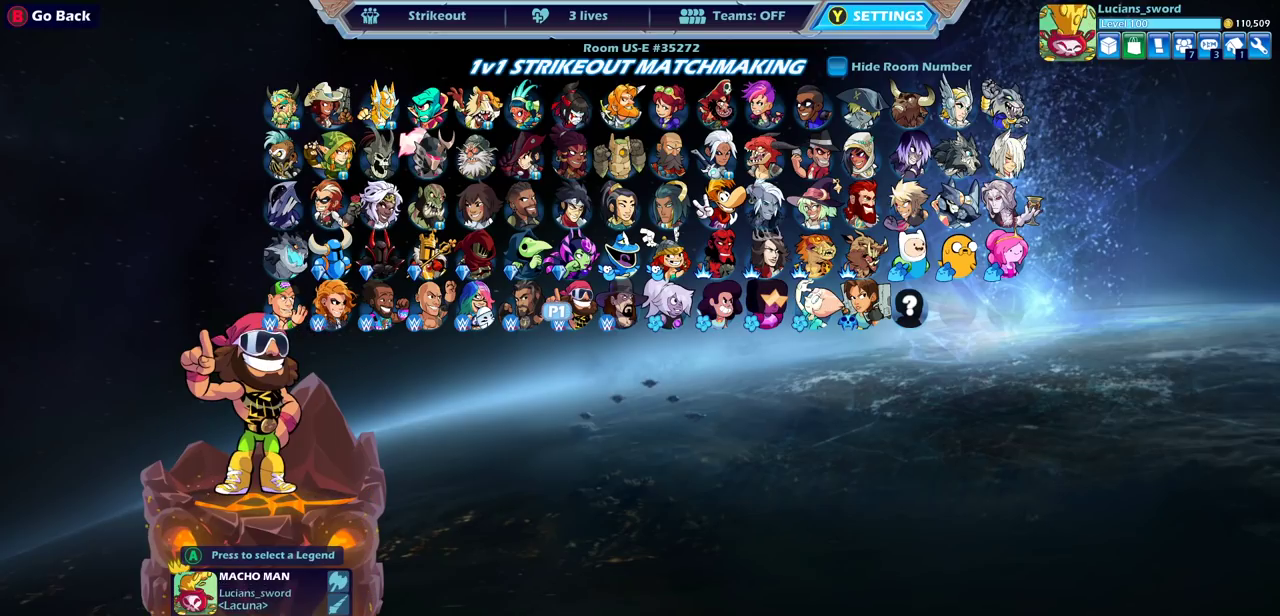
{"dt_ms": 500, "buttons": ["DPAD_RIGHT"], "left_stick": "center", "right_stick": "center", "events": [[67, "DPAD_UP", "down"], [167, "DPAD_UP", "up"], [283, "DPAD_RIGHT", "down"], [367, "DPAD_RIGHT", "up"], [483, "DPAD_RIGHT", "down"]]}
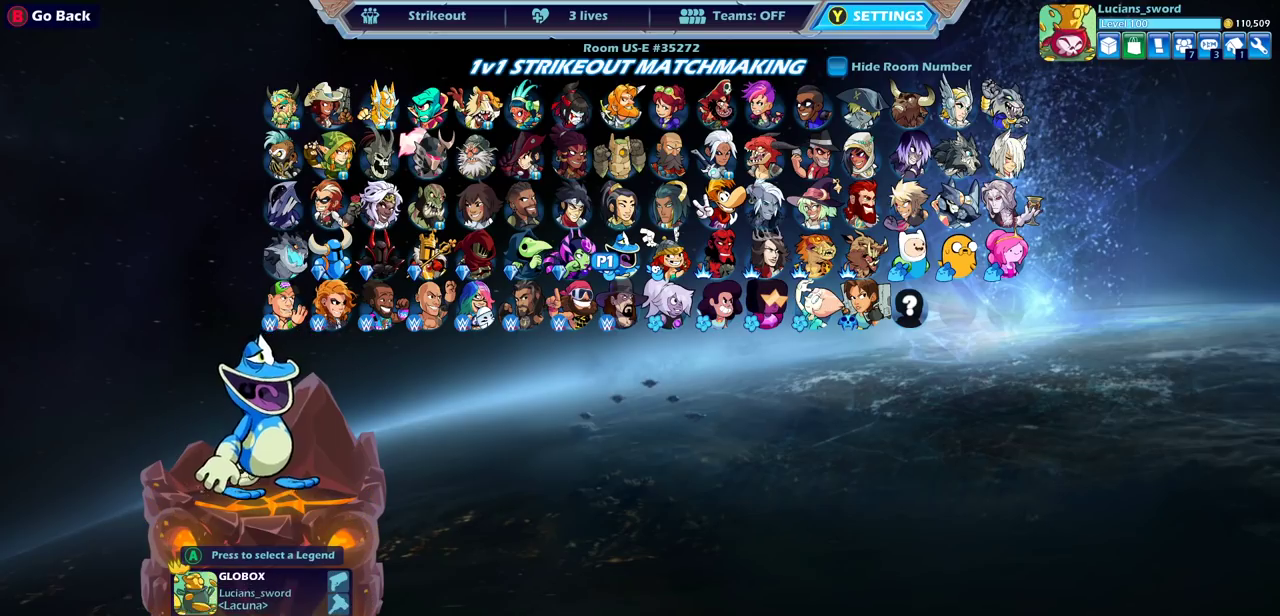
{"dt_ms": 500, "buttons": [], "left_stick": "center", "right_stick": "center", "events": [[83, "DPAD_RIGHT", "up"], [233, "DPAD_UP", "down"], [317, "DPAD_UP", "up"]]}
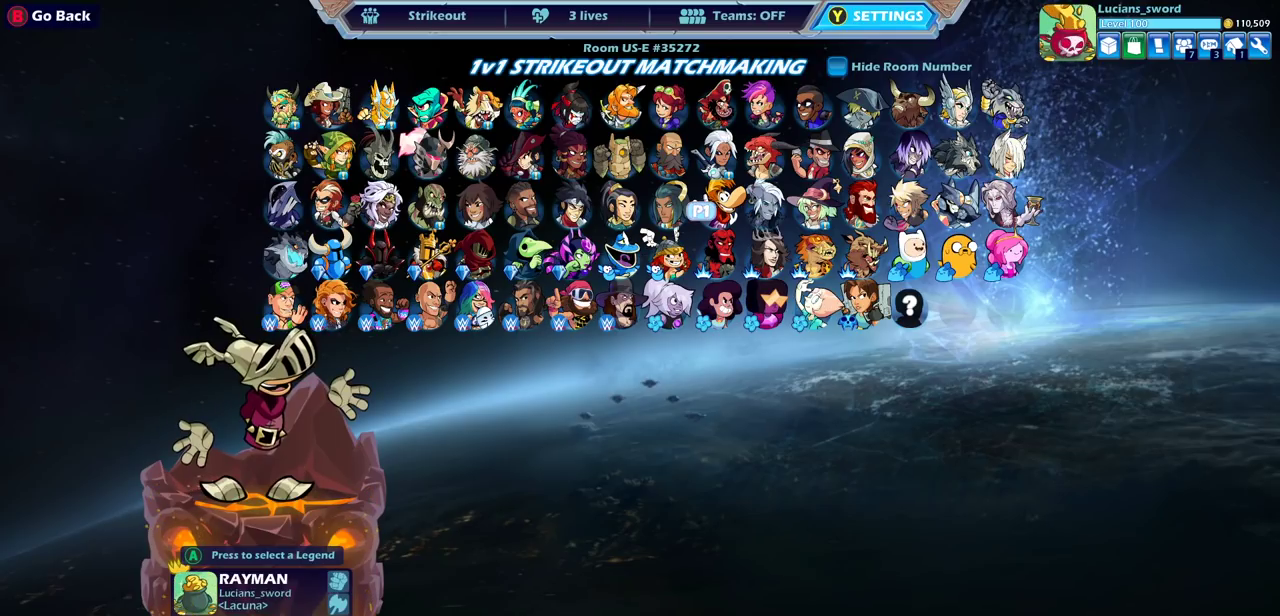
{"dt_ms": 500, "buttons": ["DPAD_LEFT"], "left_stick": "center", "right_stick": "center", "events": [[233, "DPAD_UP", "down"], [333, "DPAD_UP", "up"], [433, "DPAD_LEFT", "down"]]}
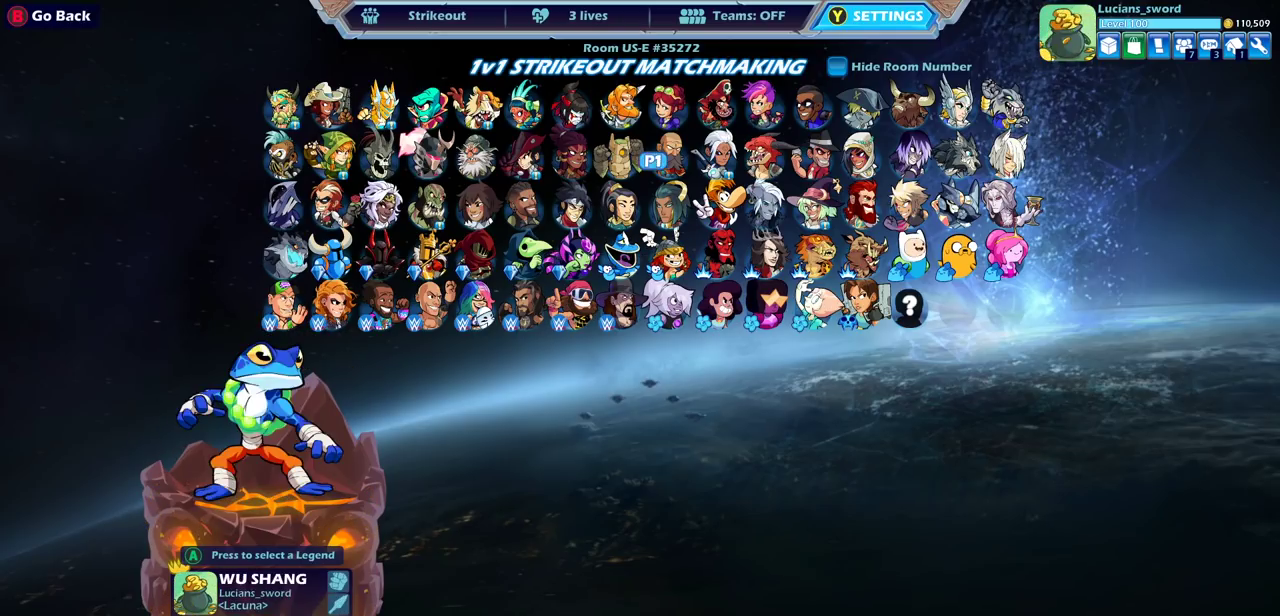
{"dt_ms": 500, "buttons": [], "left_stick": "center", "right_stick": "center", "events": [[50, "DPAD_LEFT", "up"], [100, "DPAD_LEFT", "down"], [200, "DPAD_LEFT", "up"], [233, "CROSS", "down"], [333, "CROSS", "up"]]}
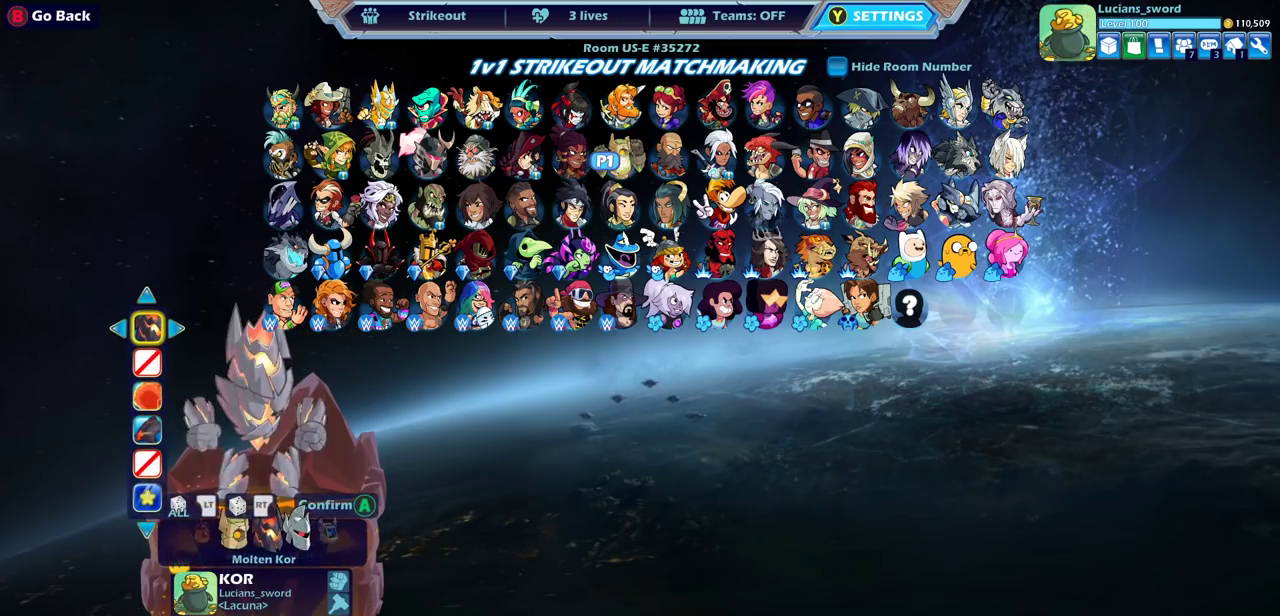
{"dt_ms": 500, "buttons": ["DPAD_RIGHT"], "left_stick": "center", "right_stick": "center", "events": [[100, "DPAD_RIGHT", "down"], [200, "DPAD_RIGHT", "up"], [467, "DPAD_RIGHT", "down"]]}
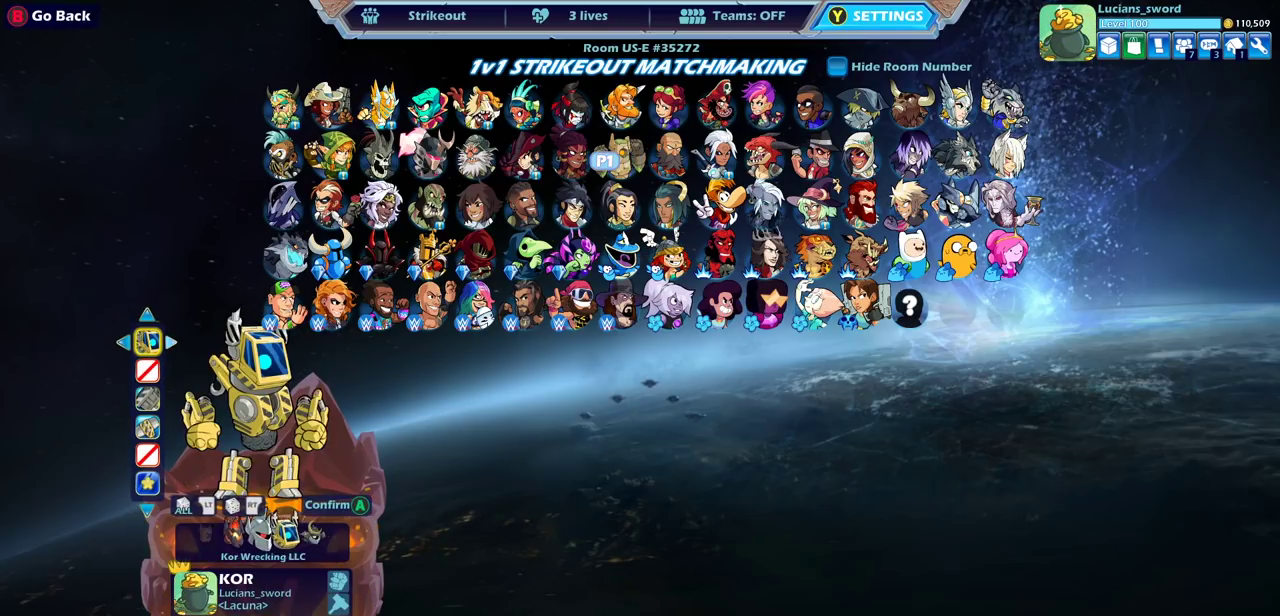
{"dt_ms": 500, "buttons": ["DPAD_RIGHT"], "left_stick": "center", "right_stick": "center", "events": [[67, "DPAD_RIGHT", "up"], [417, "DPAD_RIGHT", "down"]]}
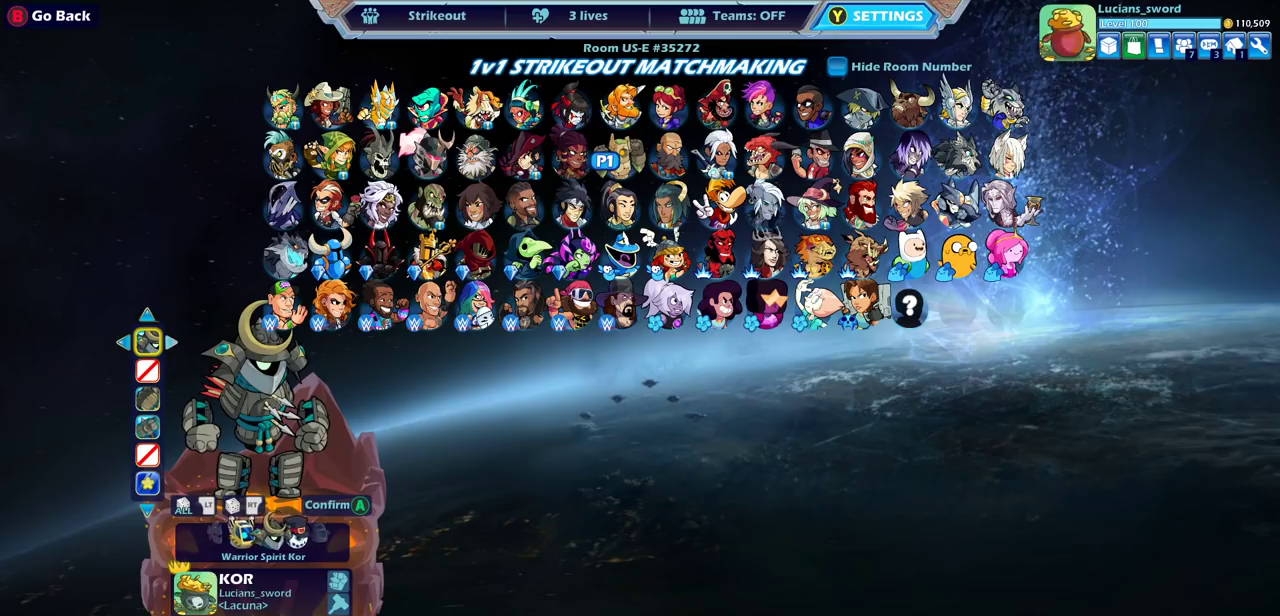
{"dt_ms": 500, "buttons": [], "left_stick": "center", "right_stick": "center", "events": [[17, "DPAD_RIGHT", "up"], [400, "DPAD_RIGHT", "down"], [500, "DPAD_RIGHT", "up"]]}